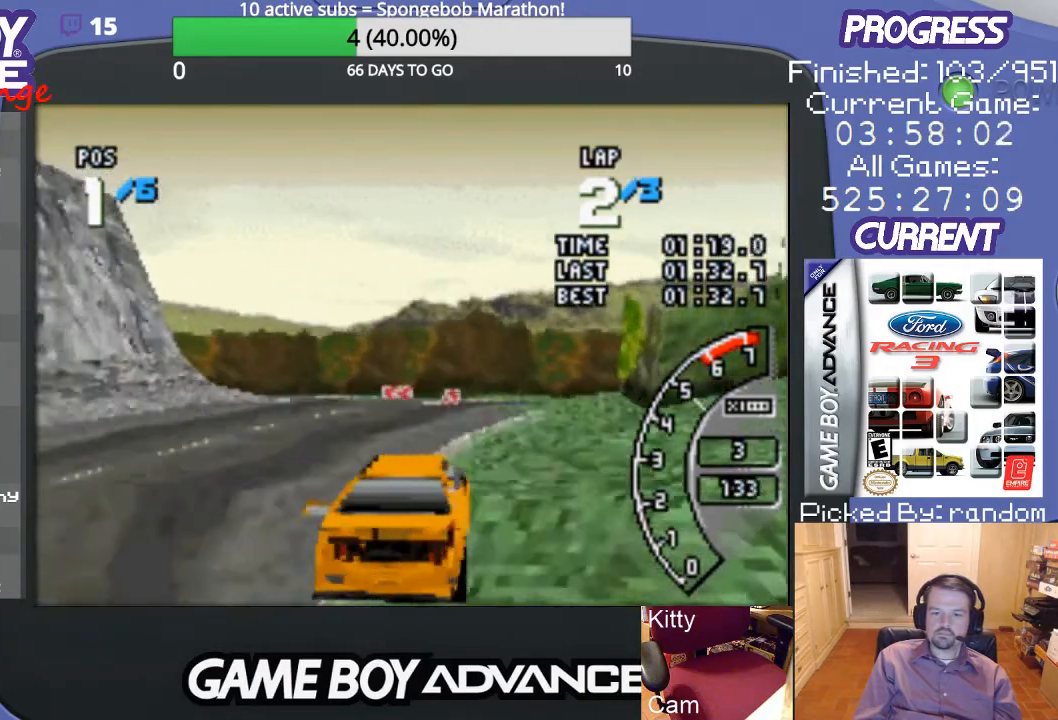
Gameplay with a controller (Nintendo layout); each line is a JSON object with the inputs held at the frame after it. "events" lists button and stick changes between this image and that frame as [ms after this image, input, new state], when the widget could be followed in between. Not read: L3 R3.
{"buttons": ["DPAD_LEFT"], "events": [[300, "DPAD_LEFT", "down"], [433, "A", "up"]]}
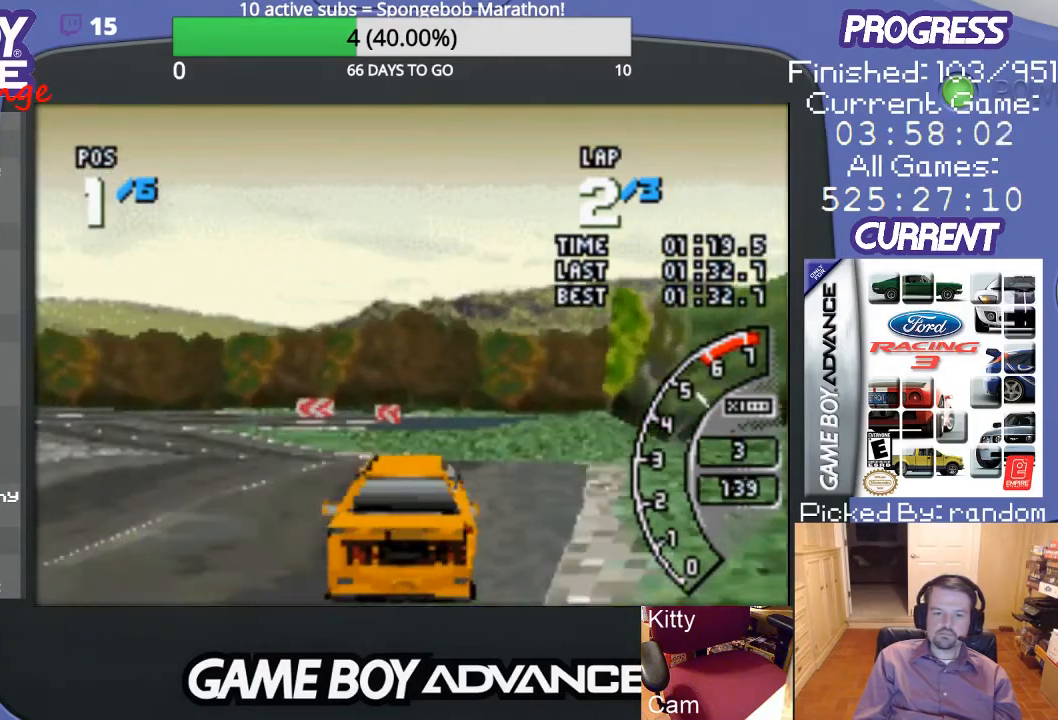
{"buttons": ["A"], "events": [[433, "DPAD_LEFT", "up"], [467, "A", "down"]]}
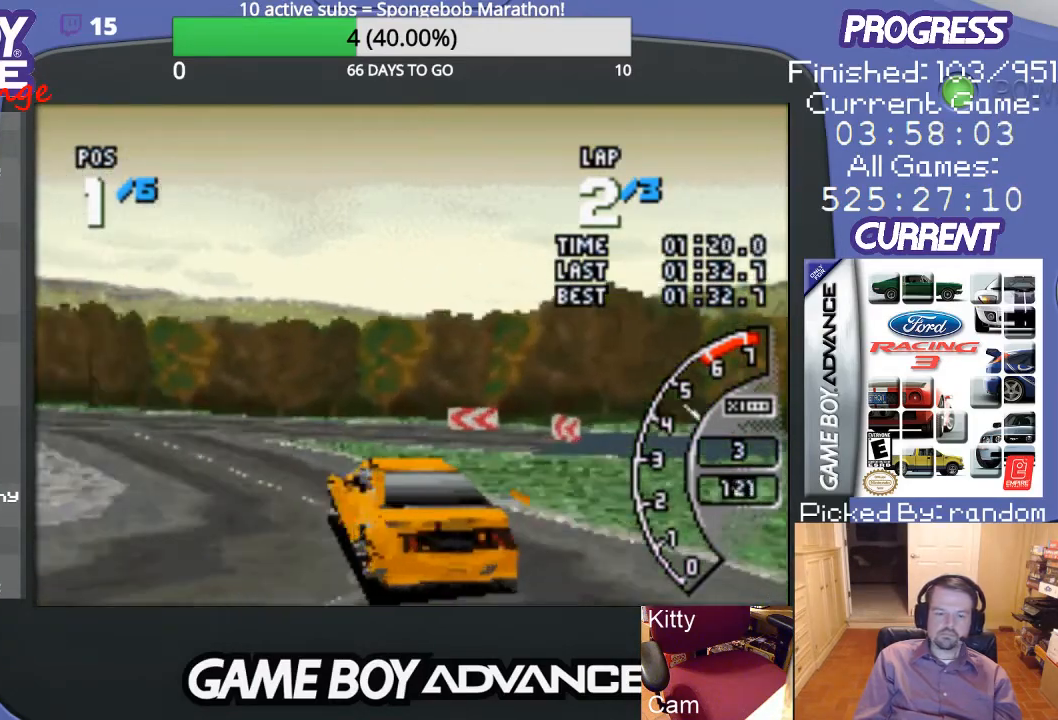
{"buttons": ["A"], "events": []}
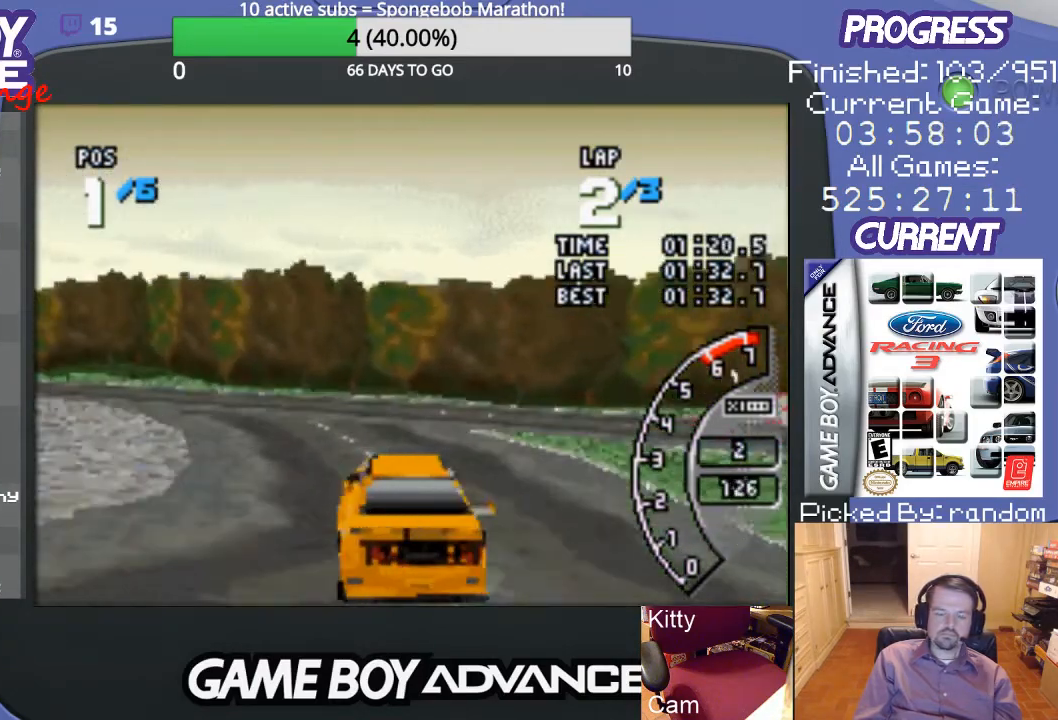
{"buttons": ["DPAD_LEFT"], "events": [[67, "DPAD_LEFT", "down"], [400, "A", "up"]]}
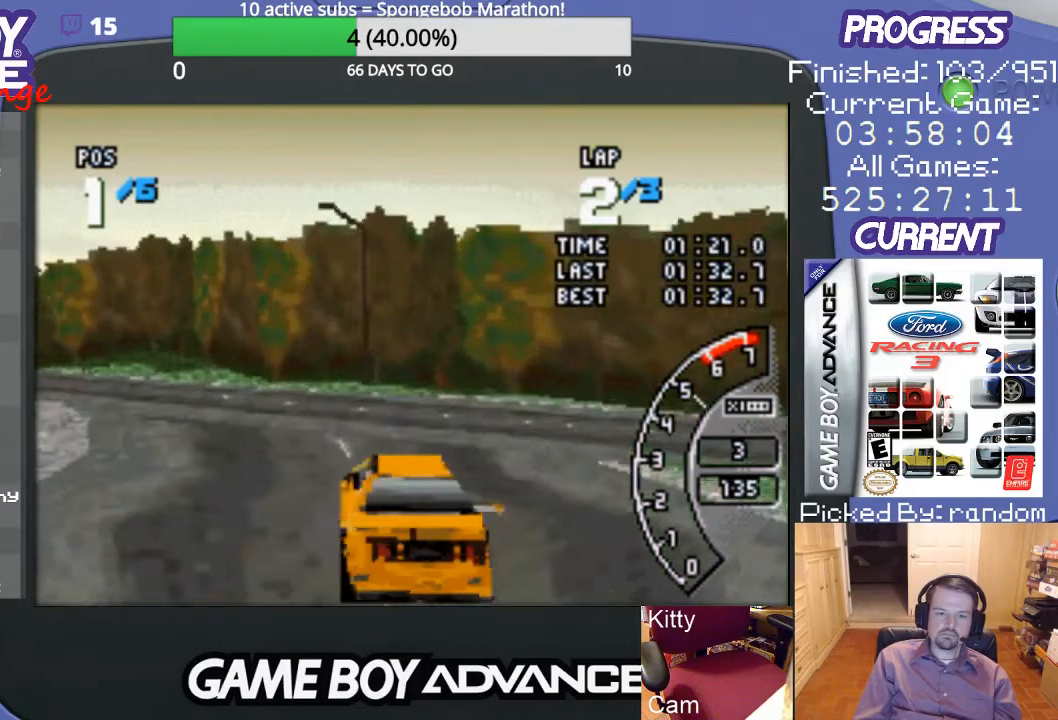
{"buttons": ["A"], "events": [[167, "A", "down"], [500, "DPAD_LEFT", "up"]]}
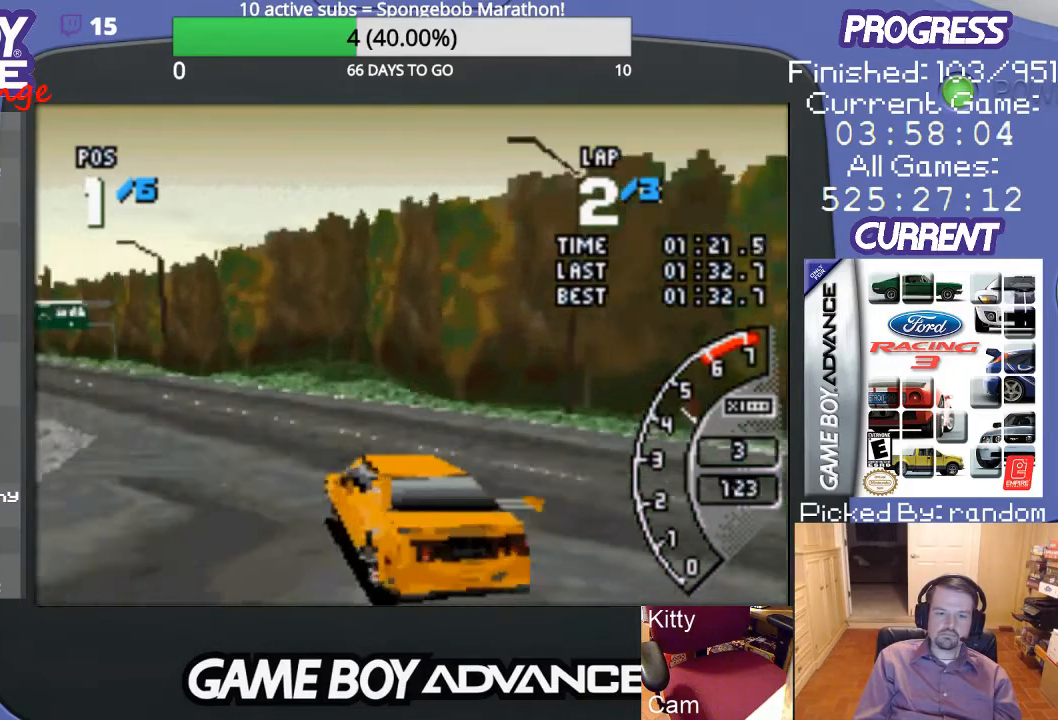
{"buttons": ["A"], "events": [[167, "DPAD_LEFT", "down"], [367, "DPAD_LEFT", "up"]]}
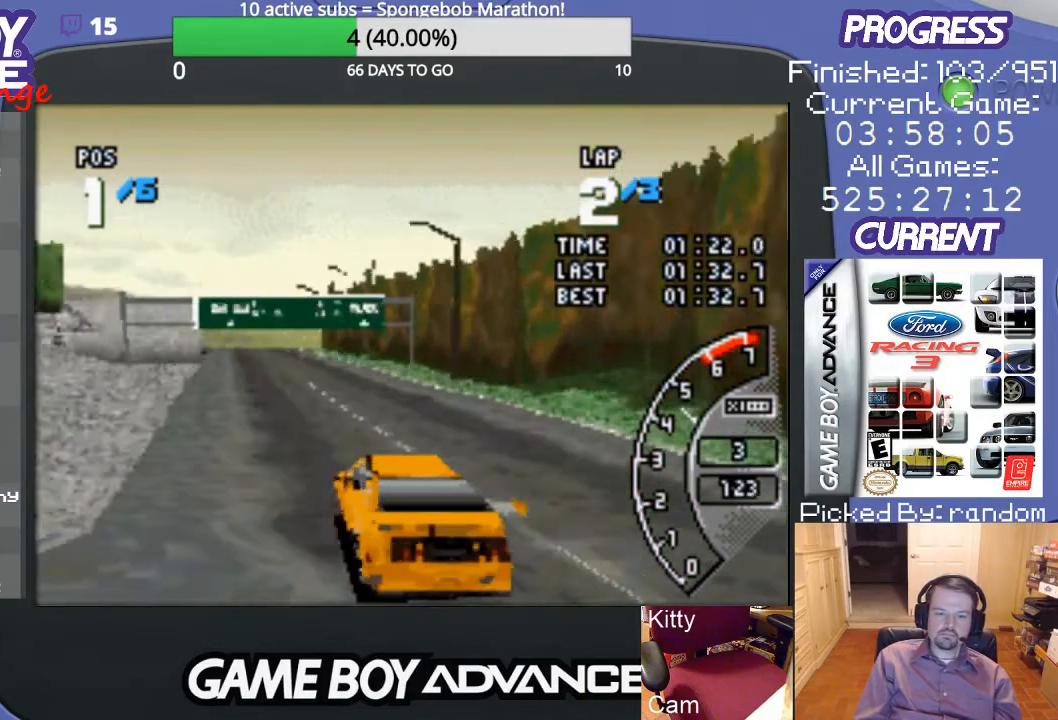
{"buttons": ["A", "DPAD_RIGHT"], "events": [[400, "DPAD_RIGHT", "down"]]}
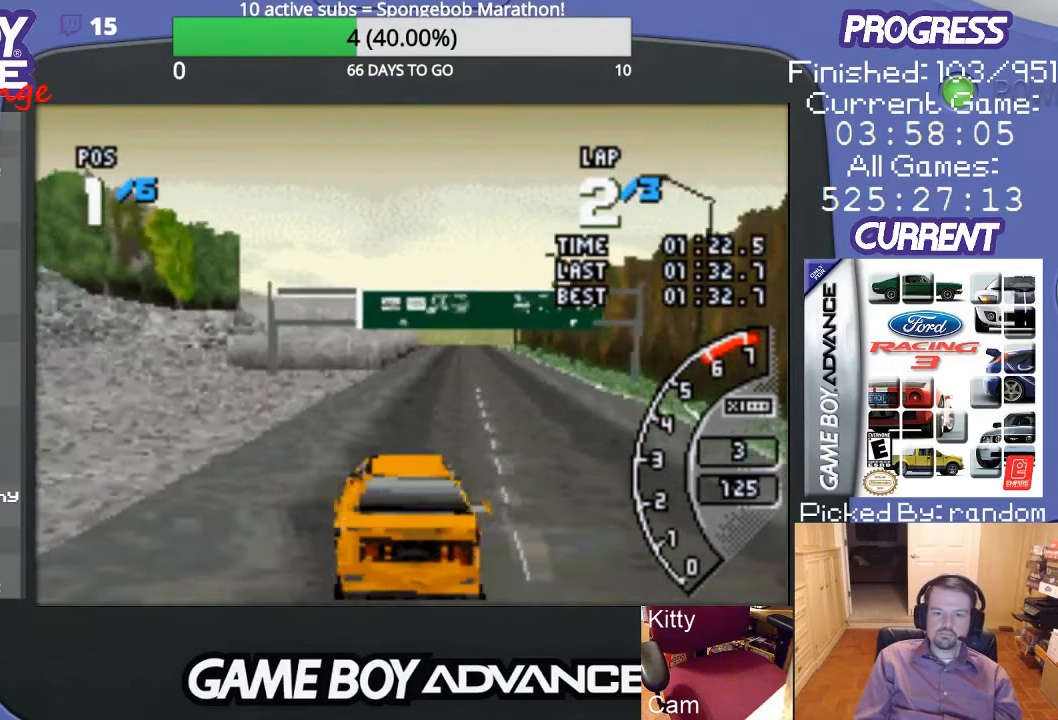
{"buttons": ["A"], "events": [[133, "DPAD_RIGHT", "up"]]}
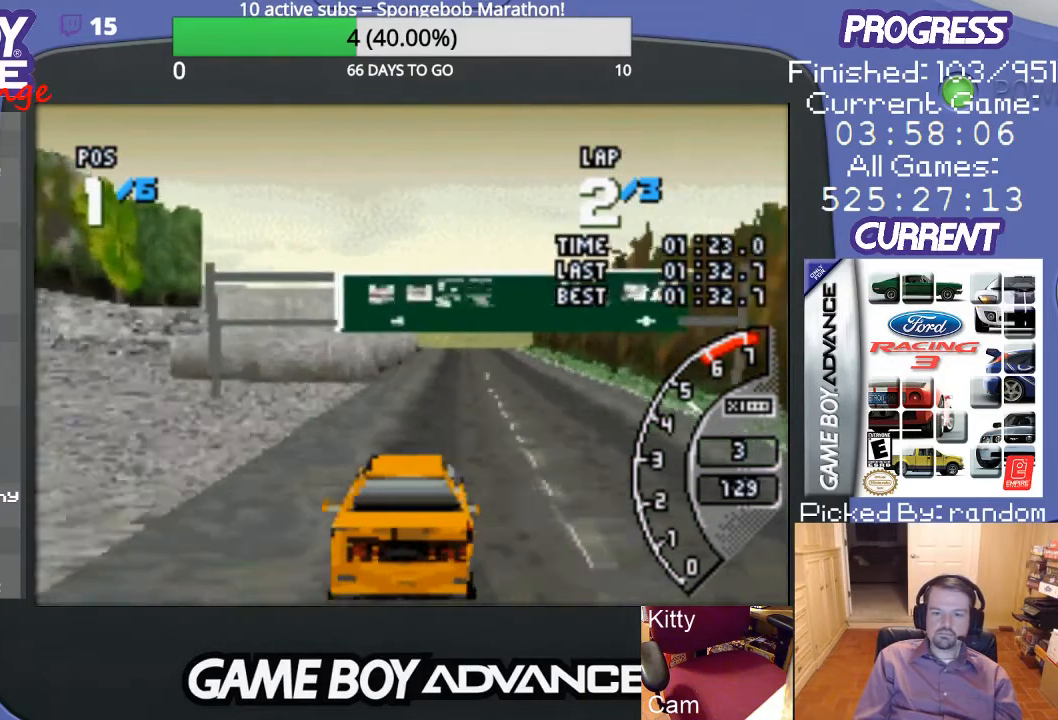
{"buttons": ["A"], "events": [[300, "DPAD_RIGHT", "down"], [433, "DPAD_RIGHT", "up"]]}
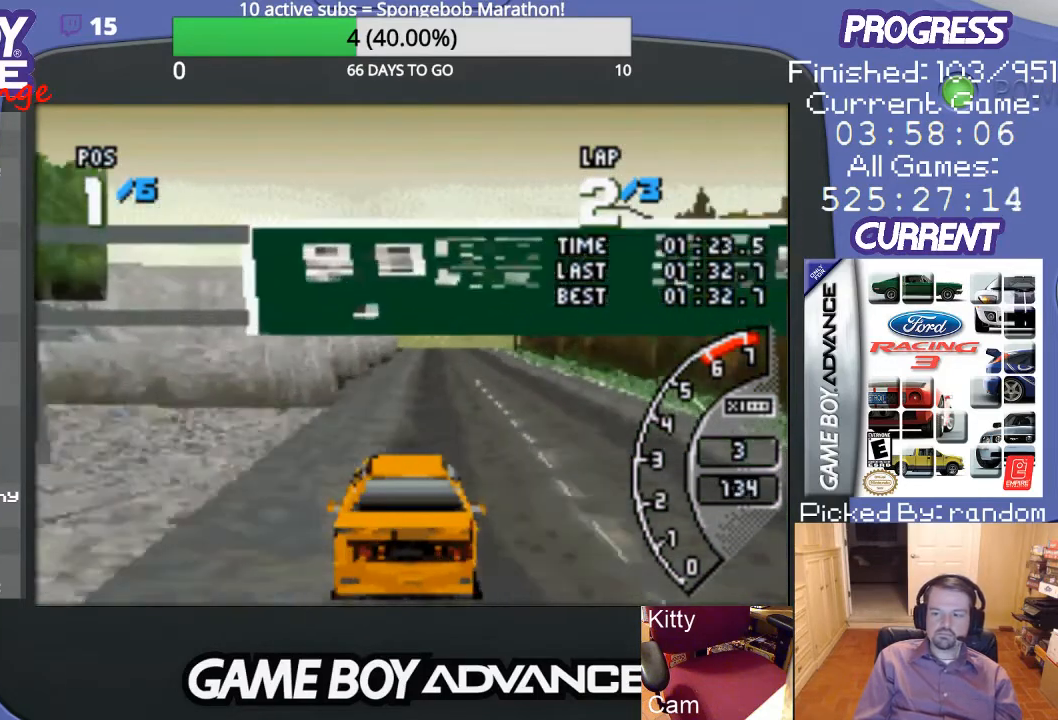
{"buttons": ["A"], "events": []}
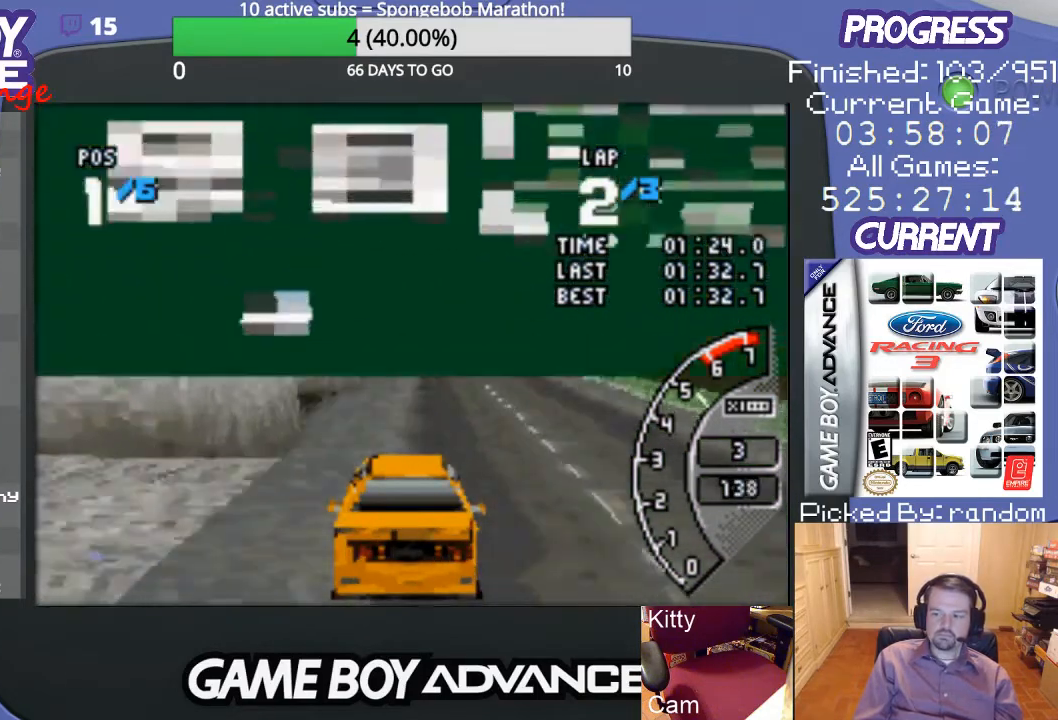
{"buttons": ["A"], "events": [[300, "DPAD_RIGHT", "down"], [367, "DPAD_RIGHT", "up"]]}
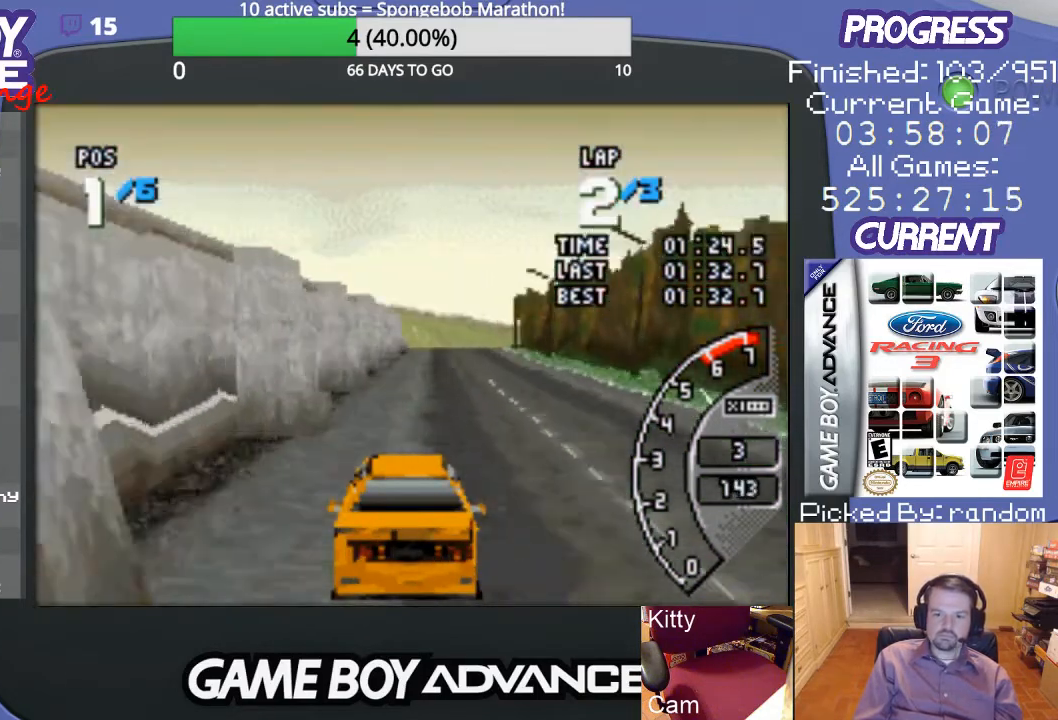
{"buttons": ["A", "DPAD_RIGHT"], "events": [[500, "DPAD_RIGHT", "down"]]}
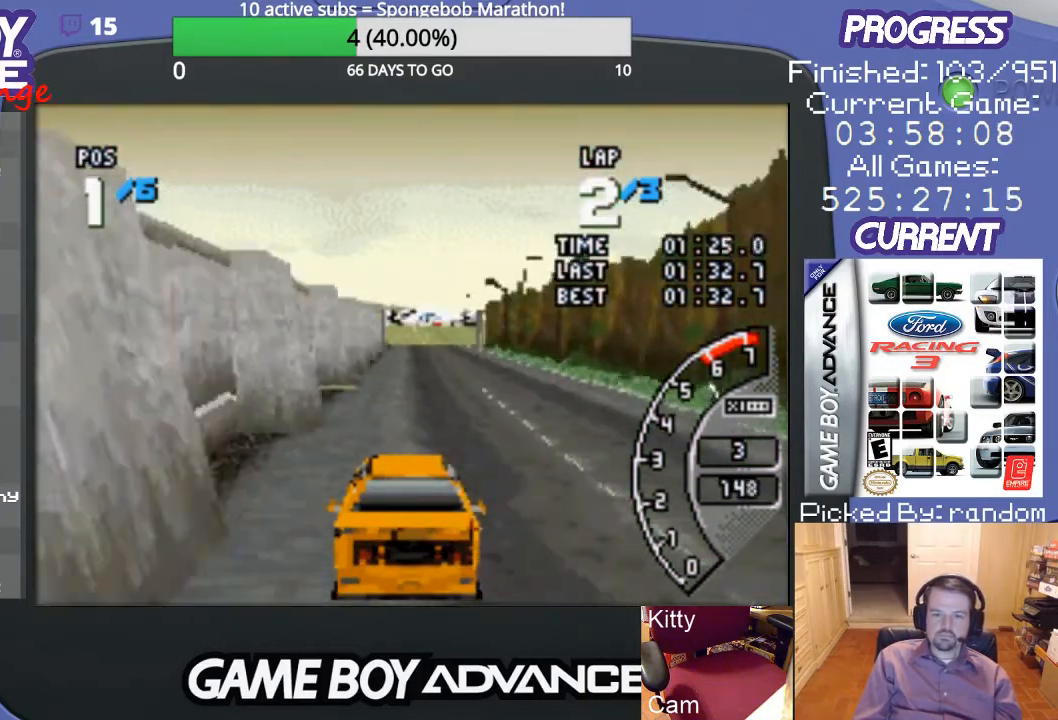
{"buttons": ["A"], "events": [[100, "DPAD_RIGHT", "up"]]}
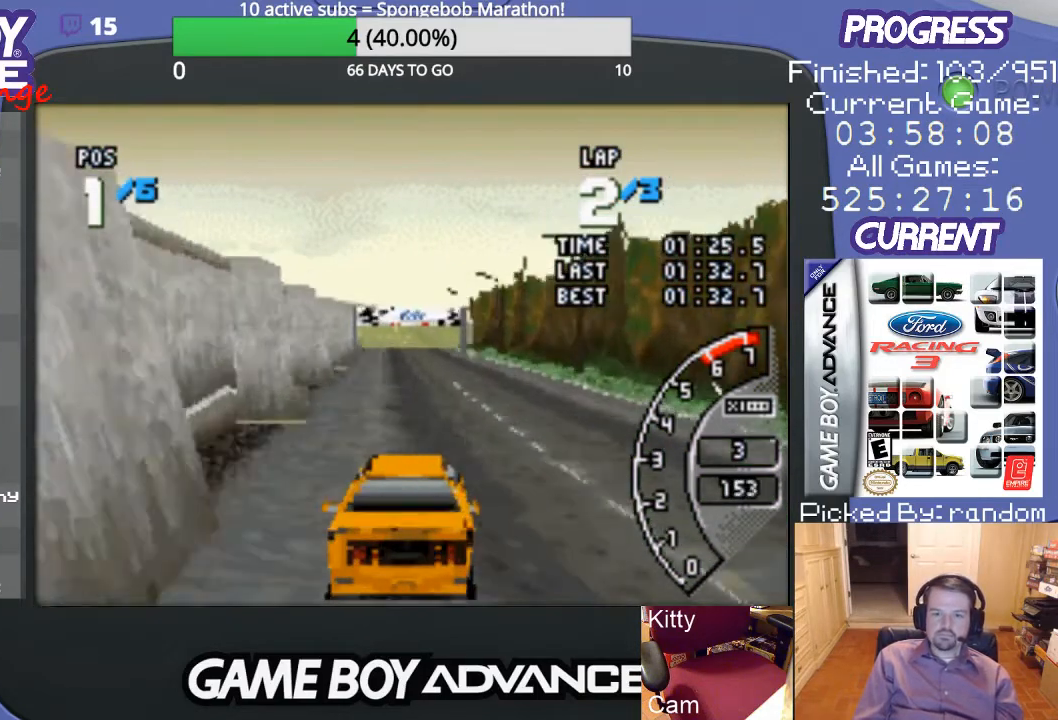
{"buttons": ["A"], "events": []}
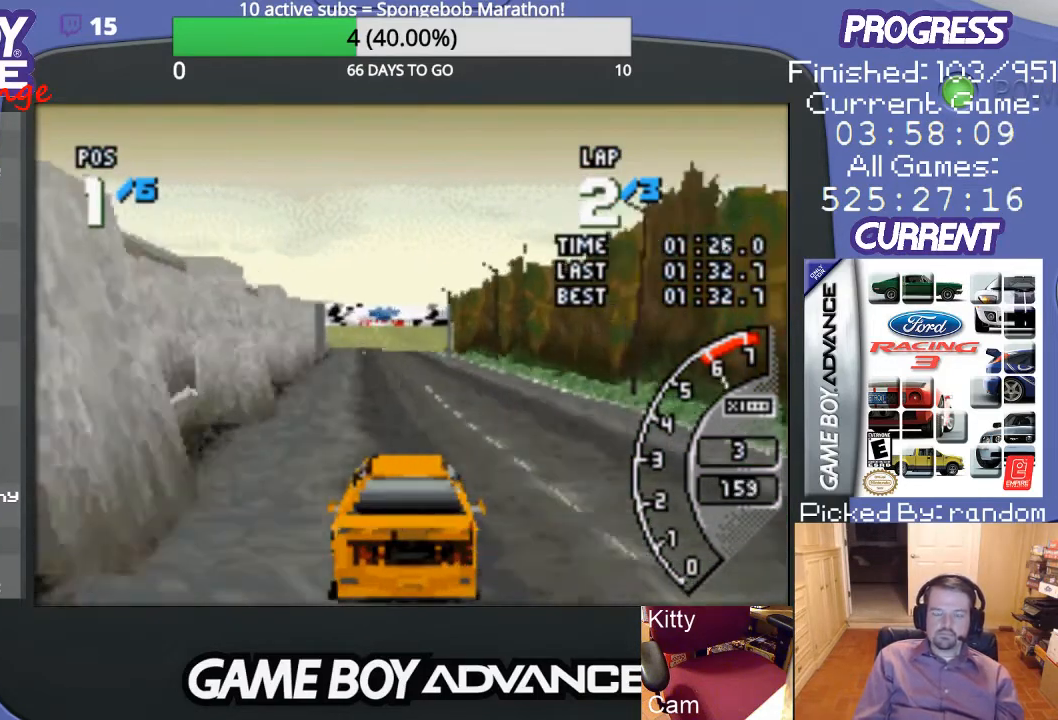
{"buttons": ["A"], "events": []}
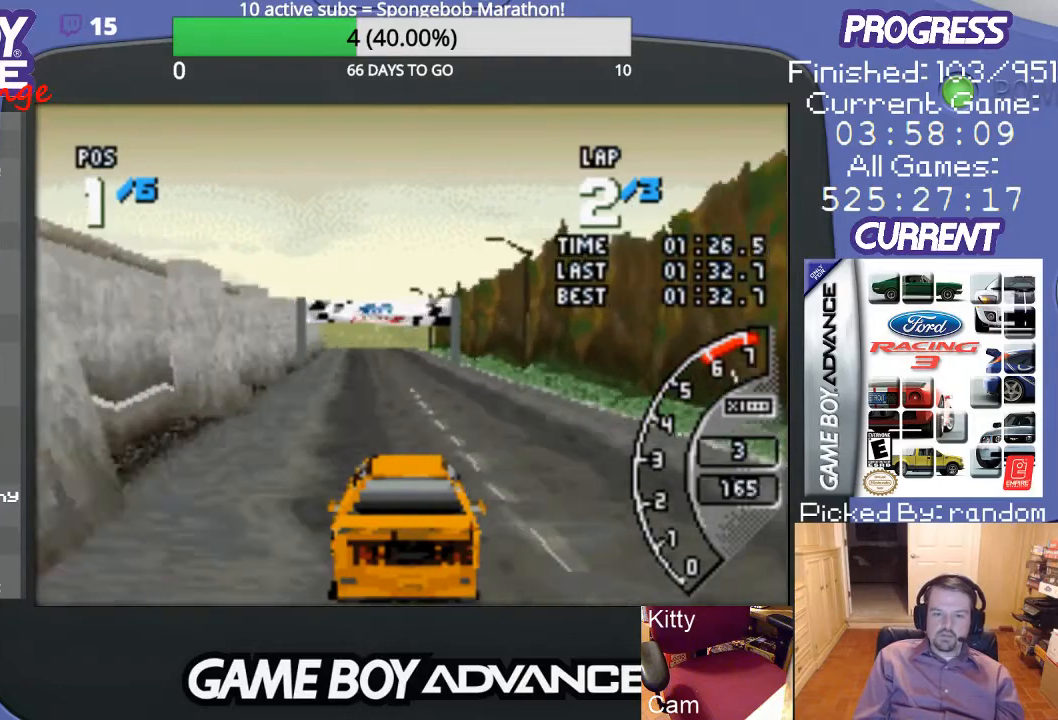
{"buttons": ["A", "DPAD_LEFT"], "events": [[433, "DPAD_LEFT", "down"]]}
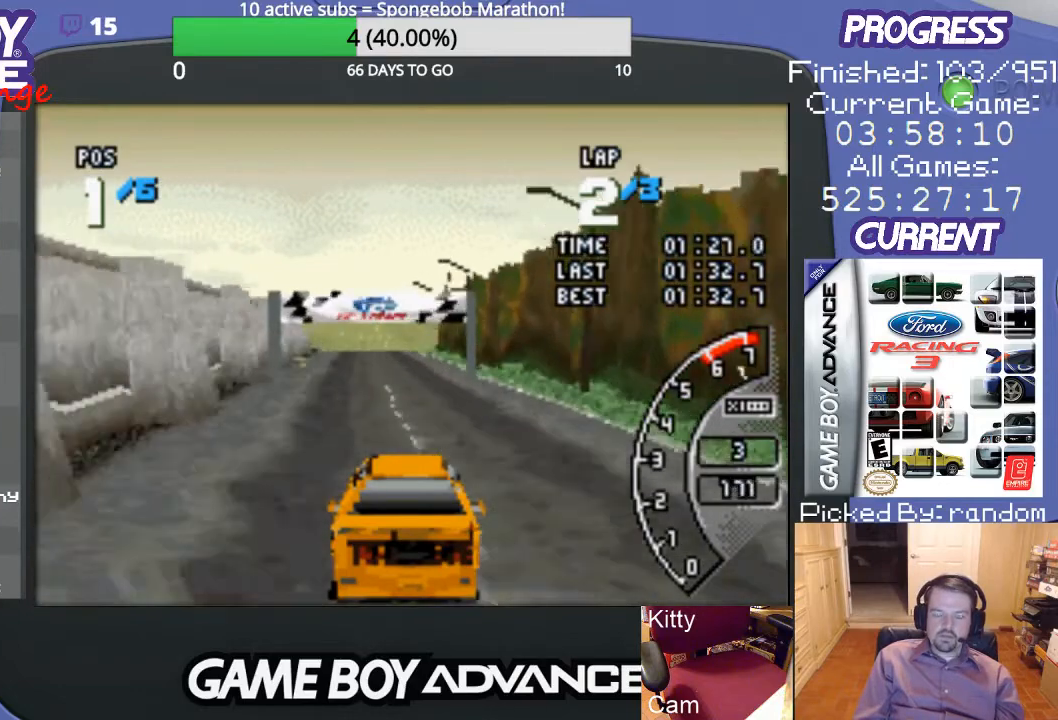
{"buttons": ["A"], "events": [[33, "DPAD_LEFT", "up"]]}
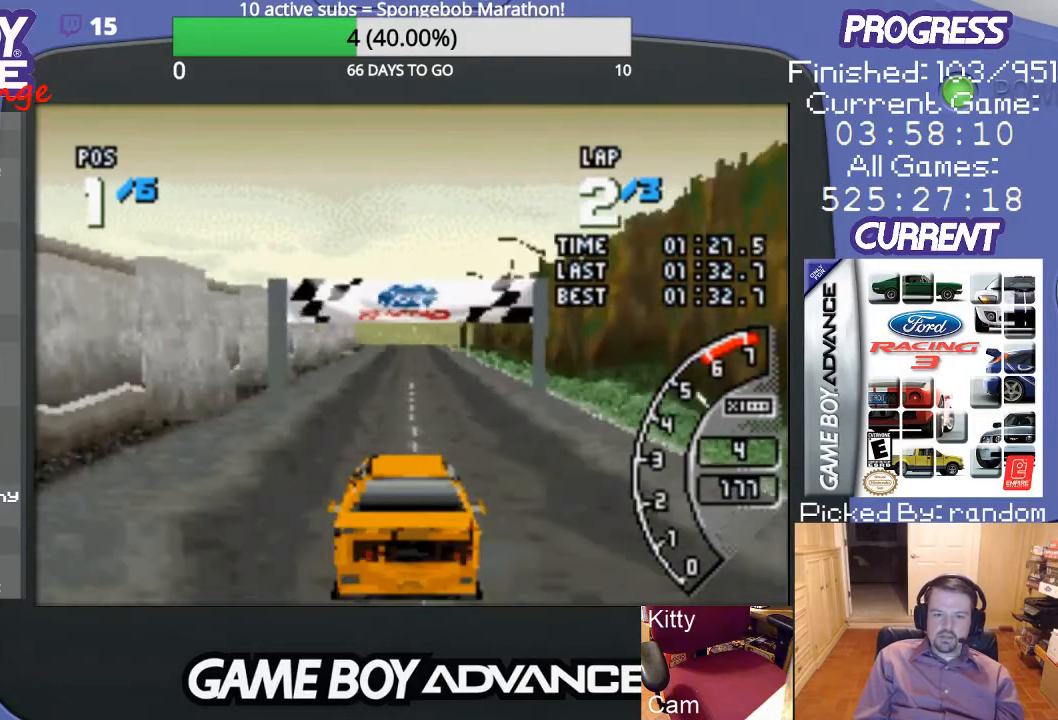
{"buttons": ["A"], "events": []}
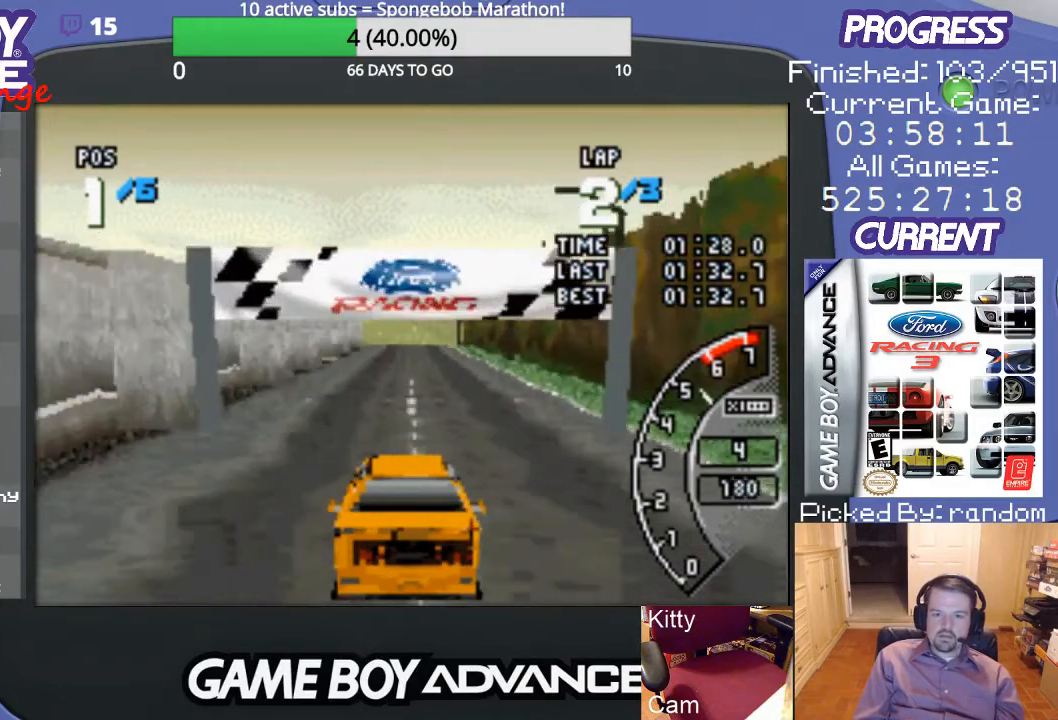
{"buttons": ["A"], "events": [[33, "DPAD_RIGHT", "down"], [100, "DPAD_RIGHT", "up"]]}
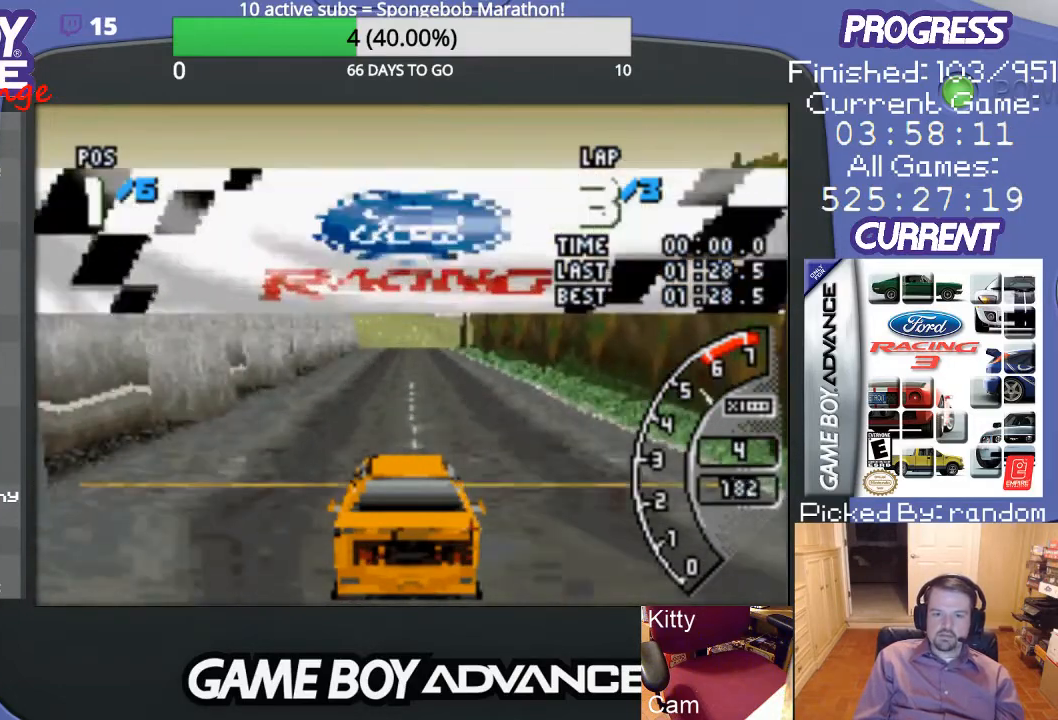
{"buttons": ["A"], "events": []}
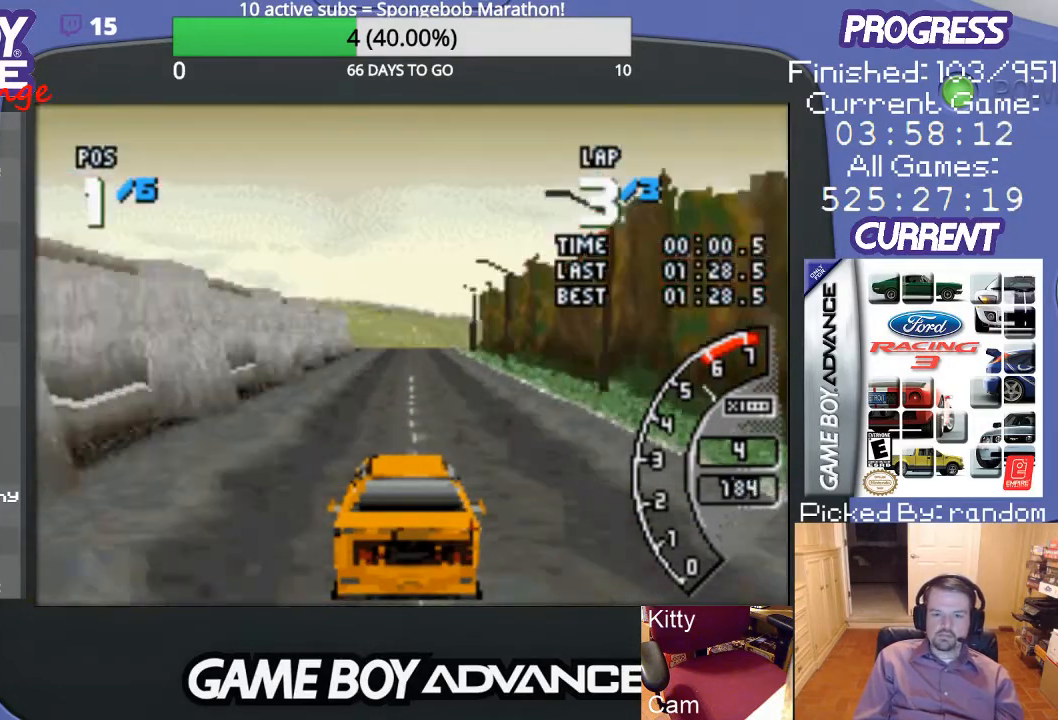
{"buttons": ["A"], "events": []}
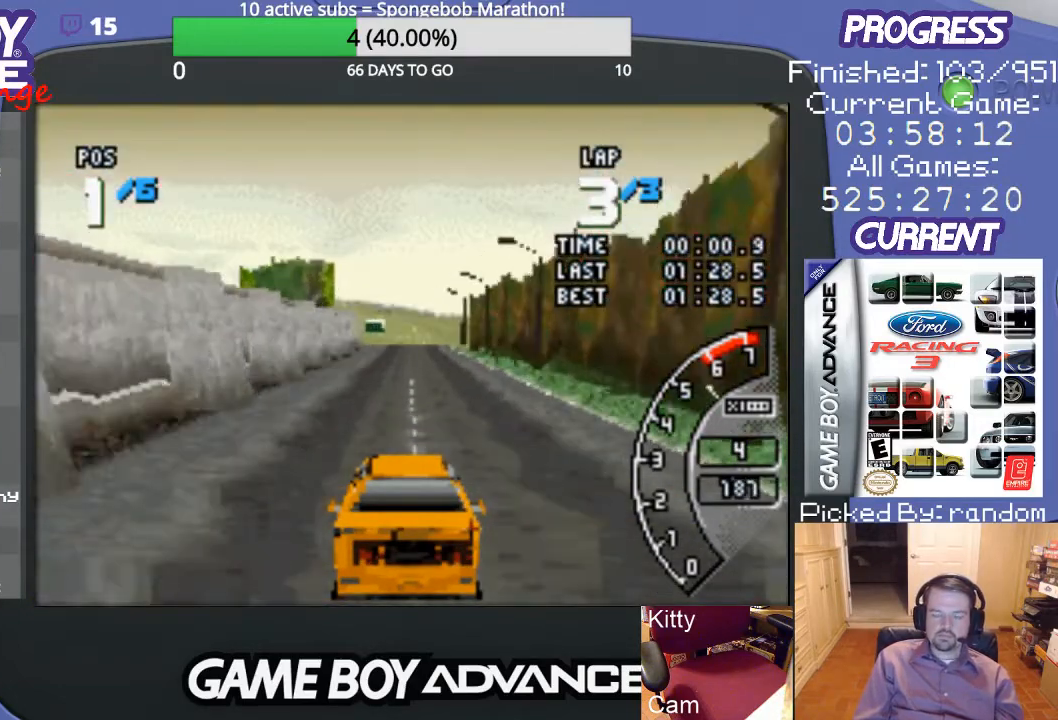
{"buttons": ["A"], "events": []}
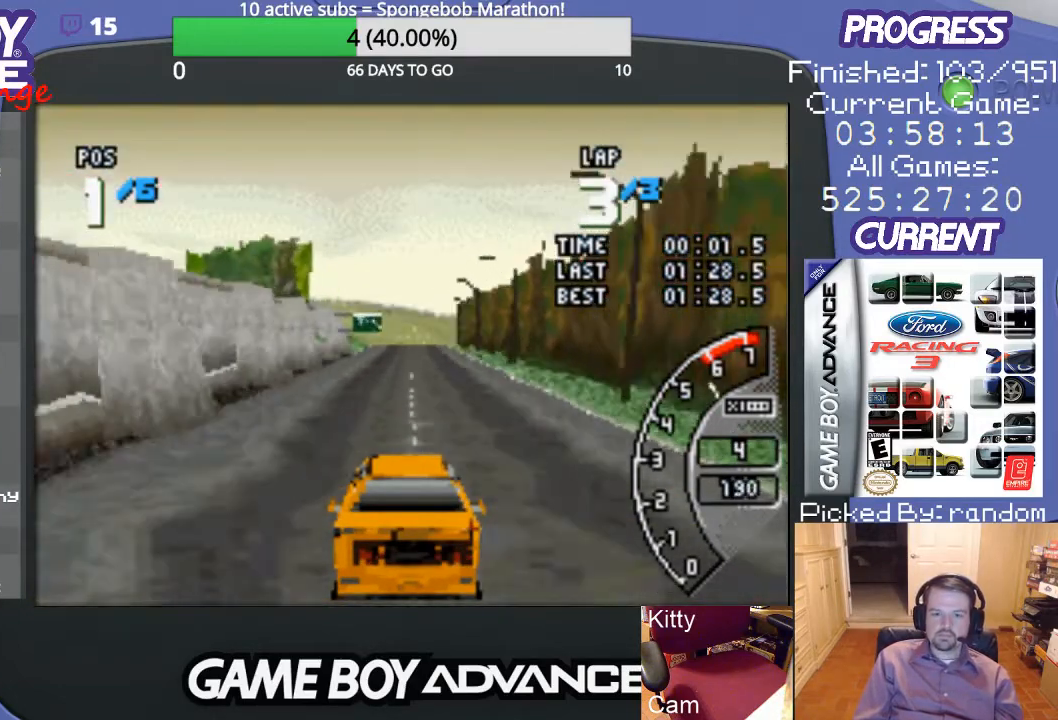
{"buttons": ["A"], "events": []}
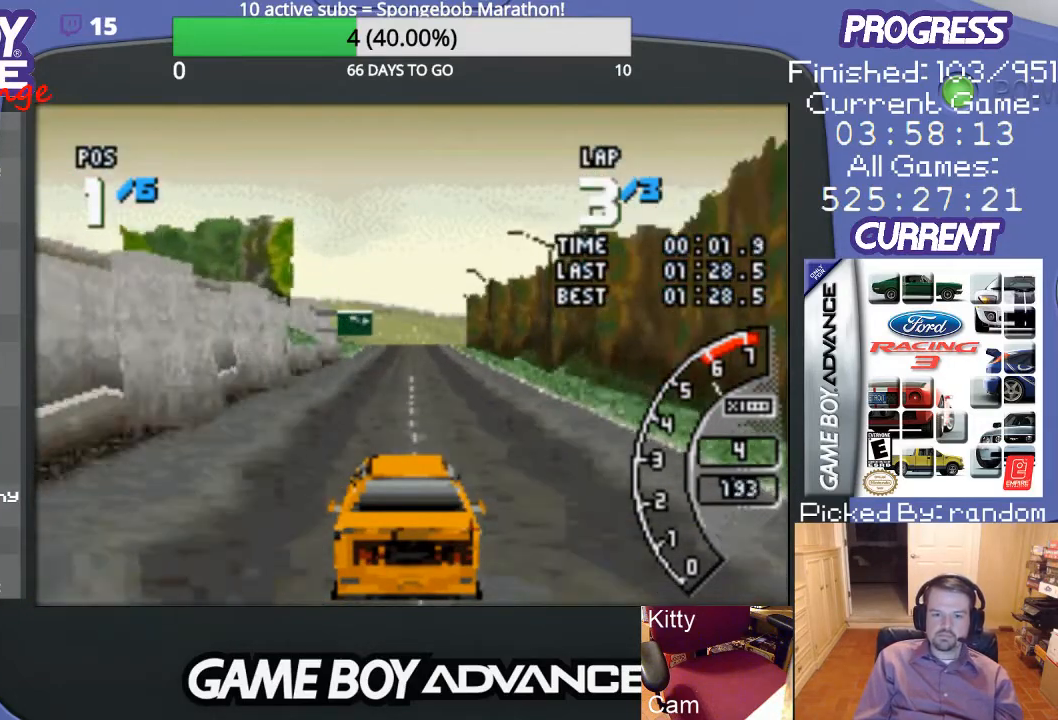
{"buttons": ["A"], "events": []}
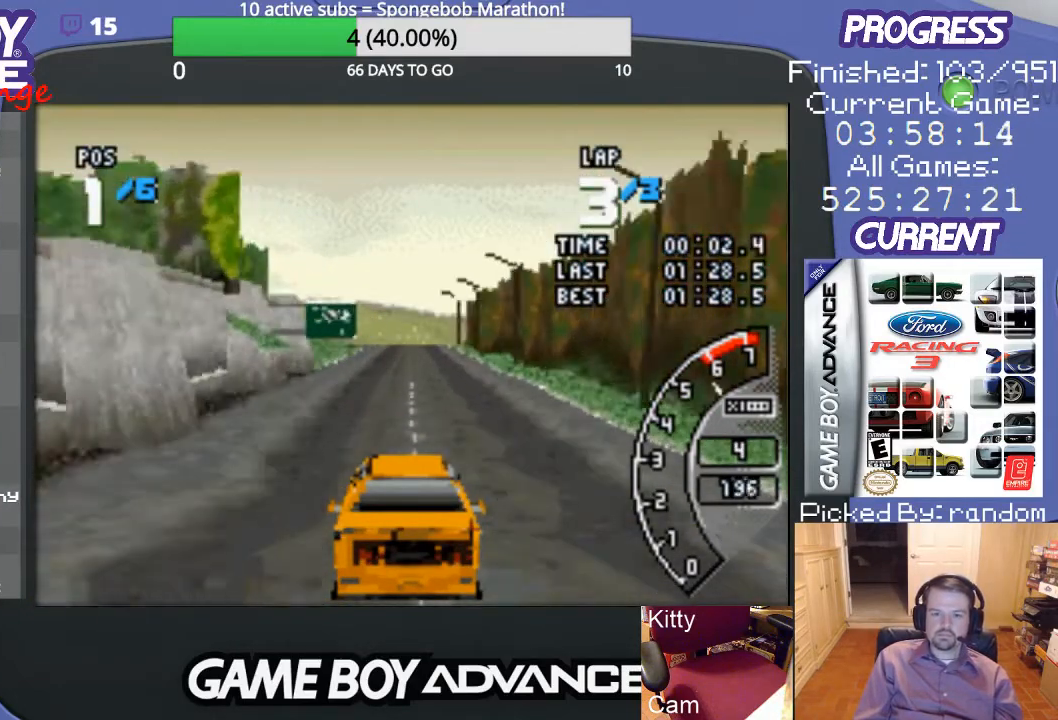
{"buttons": ["A"], "events": []}
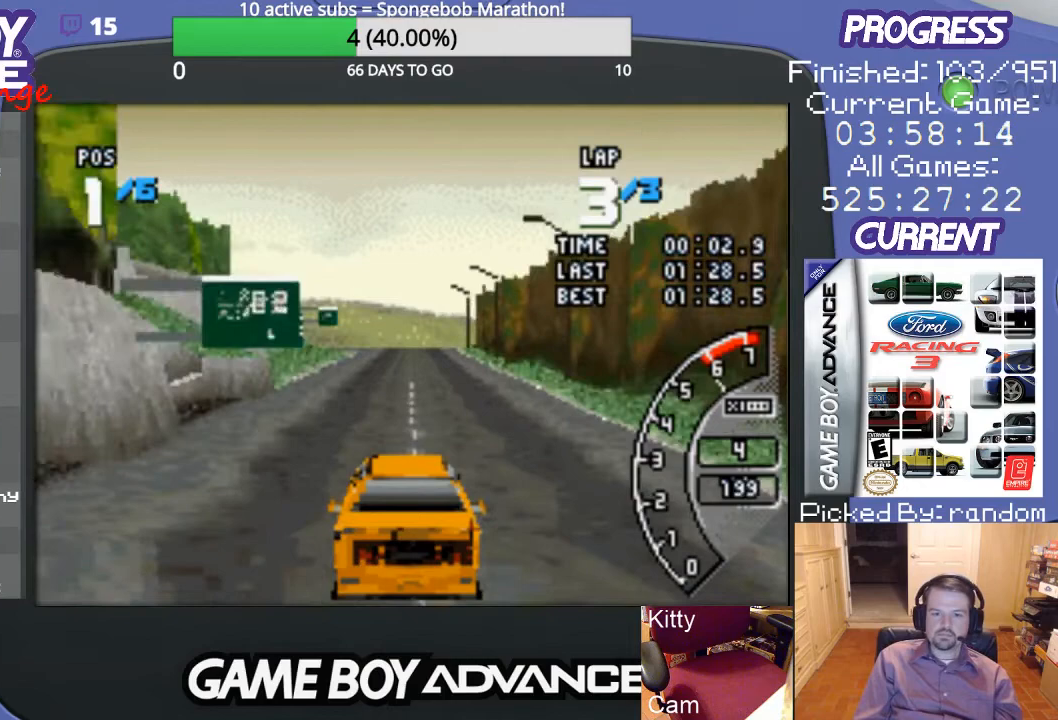
{"buttons": ["A"], "events": []}
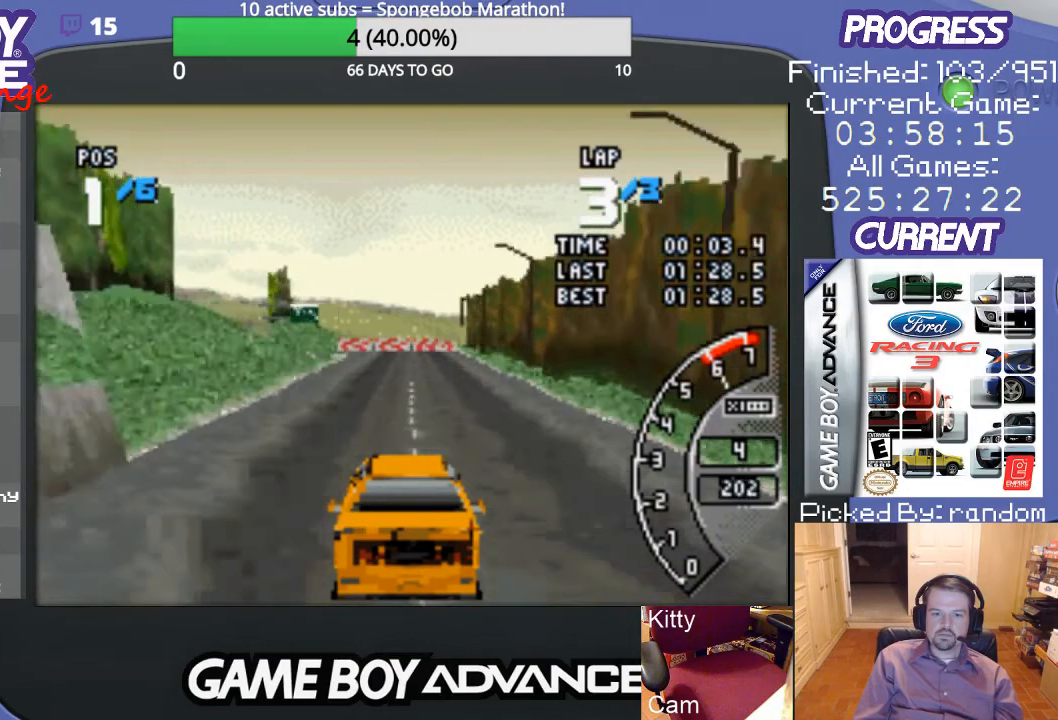
{"buttons": ["DPAD_LEFT"], "events": [[433, "DPAD_LEFT", "down"], [467, "A", "up"]]}
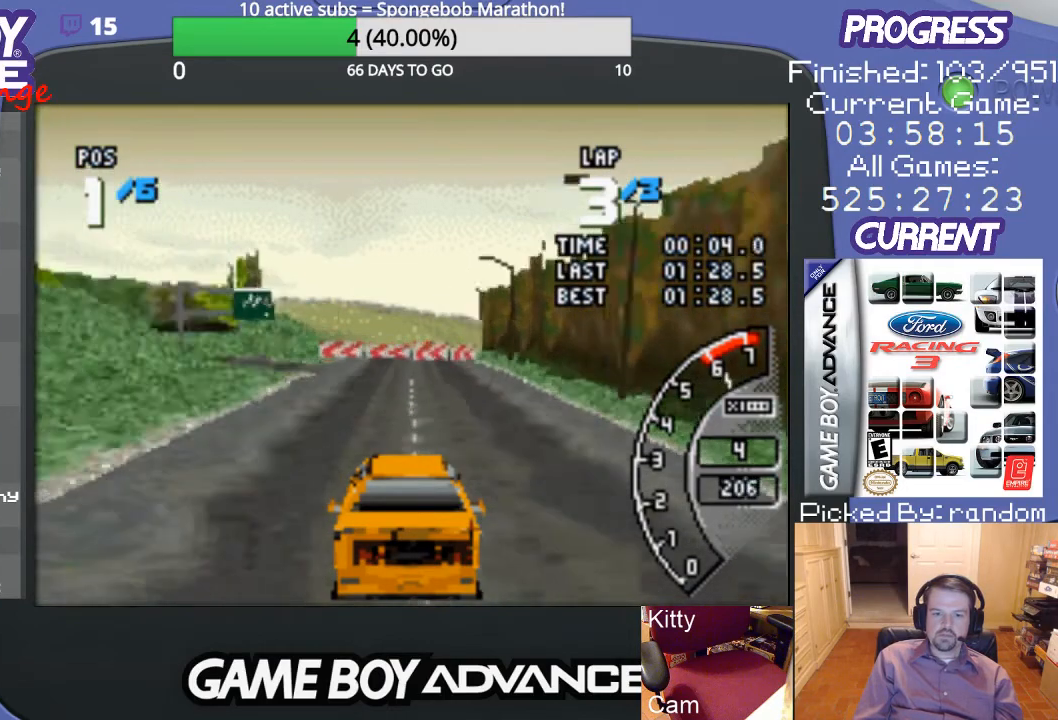
{"buttons": ["A", "DPAD_LEFT"], "events": [[400, "A", "down"]]}
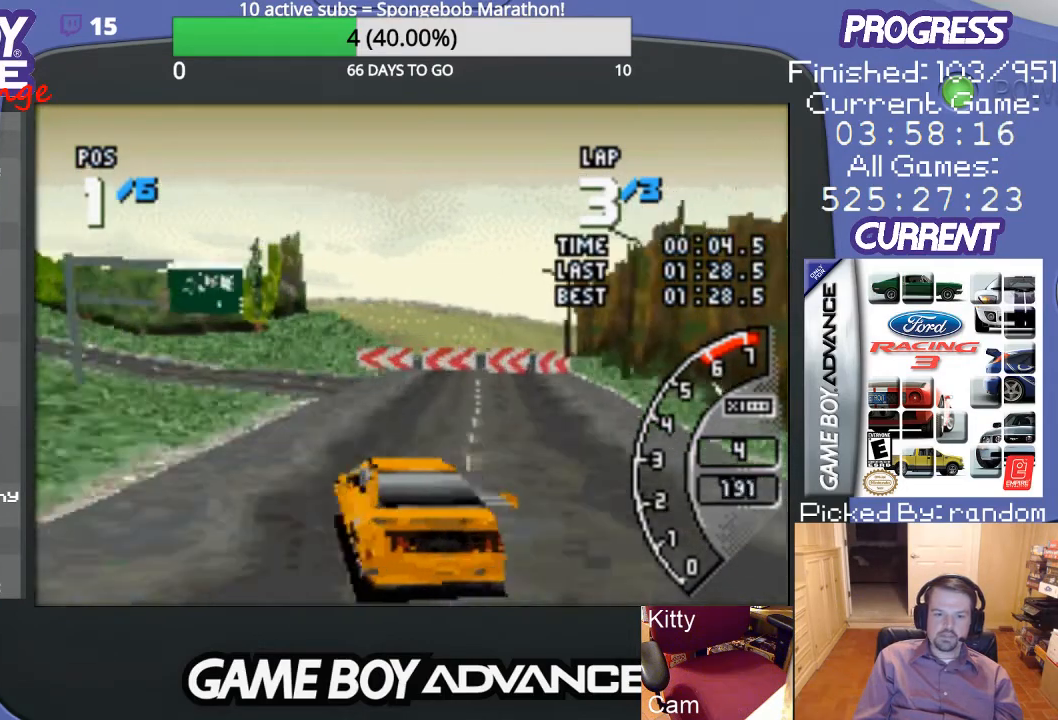
{"buttons": ["A", "DPAD_LEFT"], "events": [[100, "DPAD_LEFT", "up"], [233, "DPAD_LEFT", "down"]]}
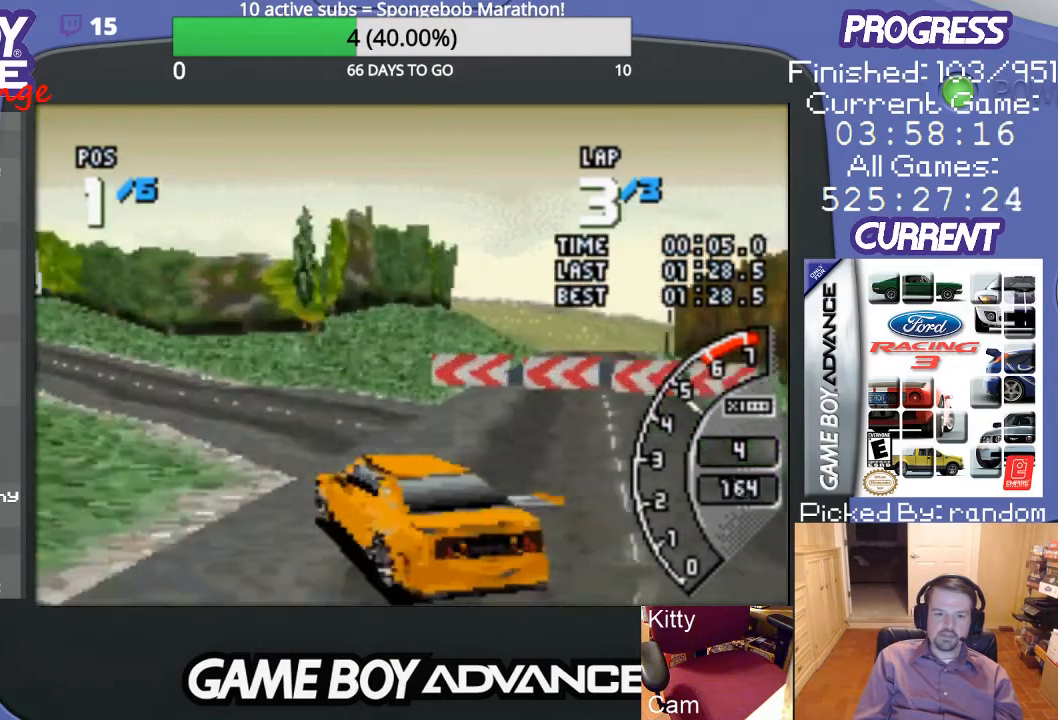
{"buttons": ["A"], "events": [[400, "DPAD_LEFT", "up"]]}